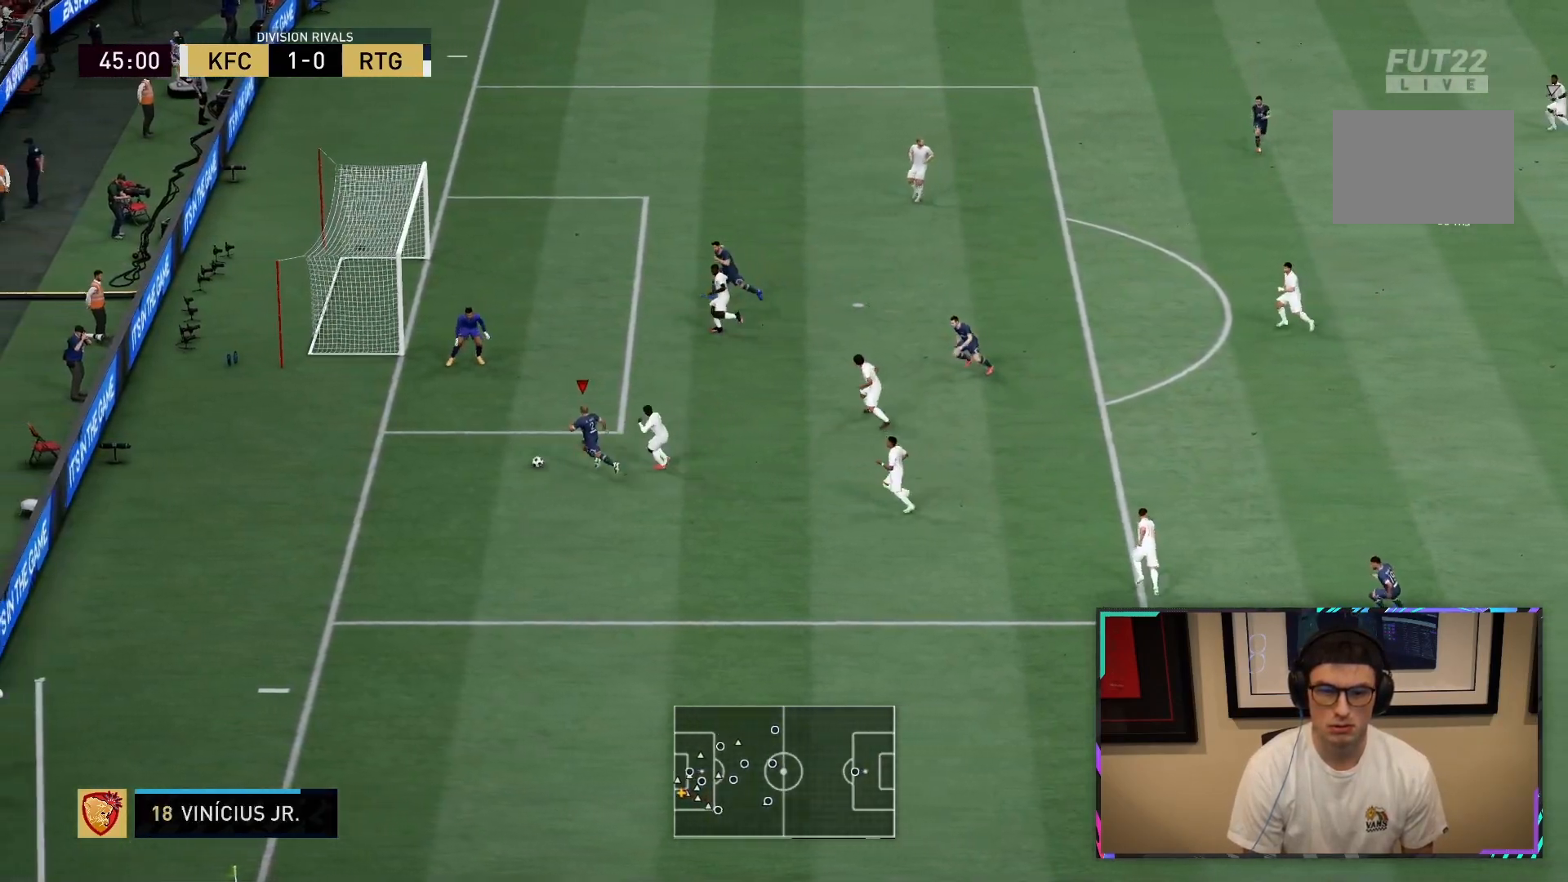
Gameplay with a controller (PlayStation layout); each line is a JSON object with the inputs held at the frame after it (dt_ms = milliseconds from this image to that frame). "button_events" lists button changes between this image and that frame as [ms after this image, input, new state], when the widget could be followed in between (sticks are given only as held states). Not read: L3 R3.
{"dt_ms": 500, "buttons": [], "left_stick": "down-right", "right_stick": "center", "button_events": []}
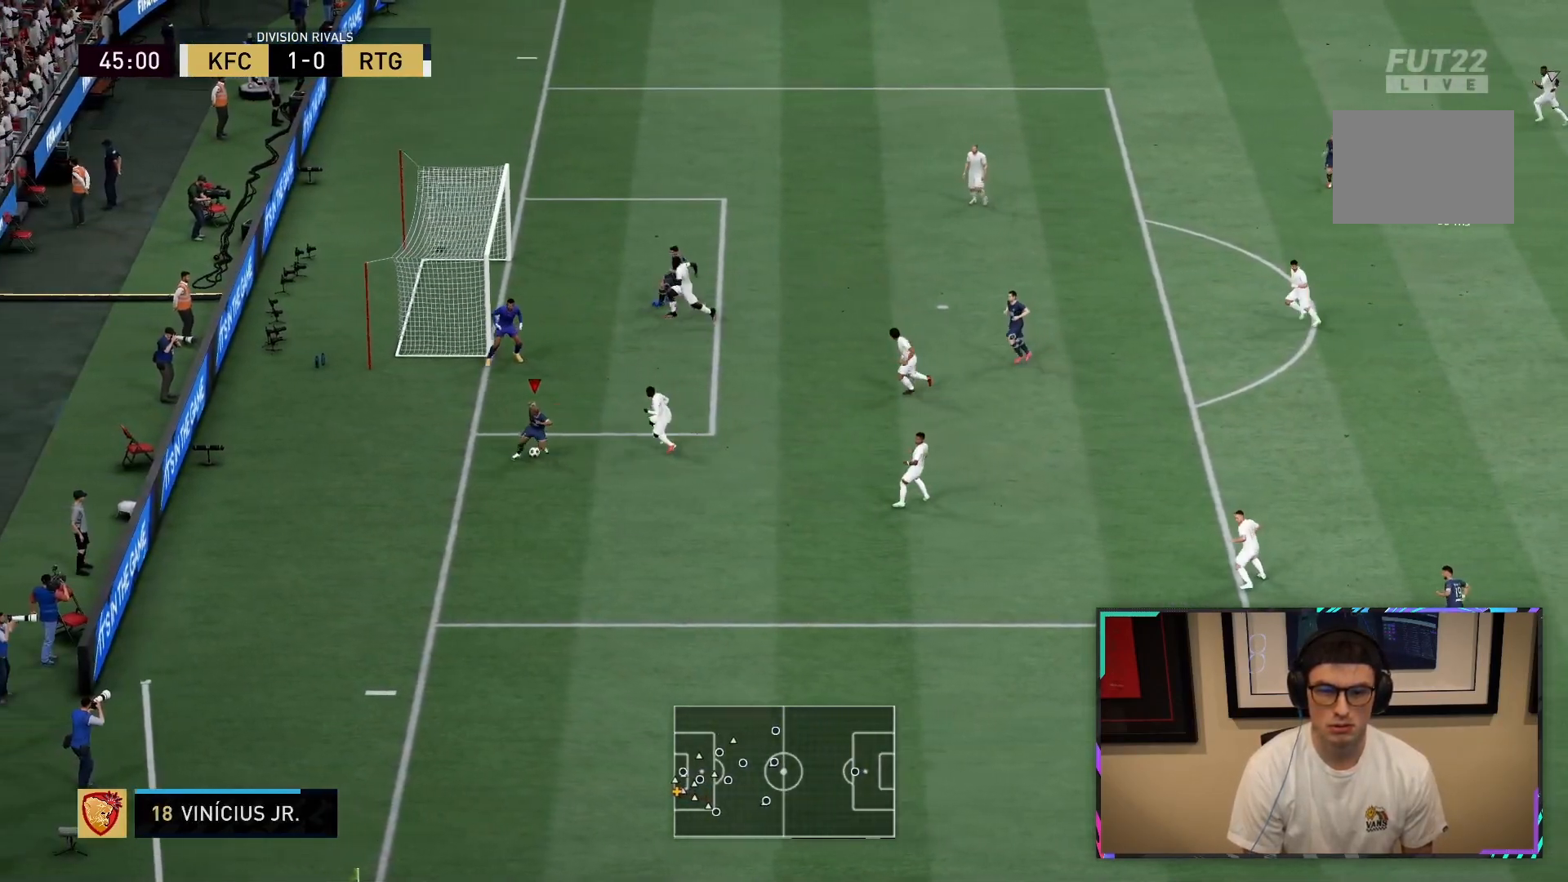
{"dt_ms": 1000, "buttons": [], "left_stick": "right", "right_stick": "center", "button_events": []}
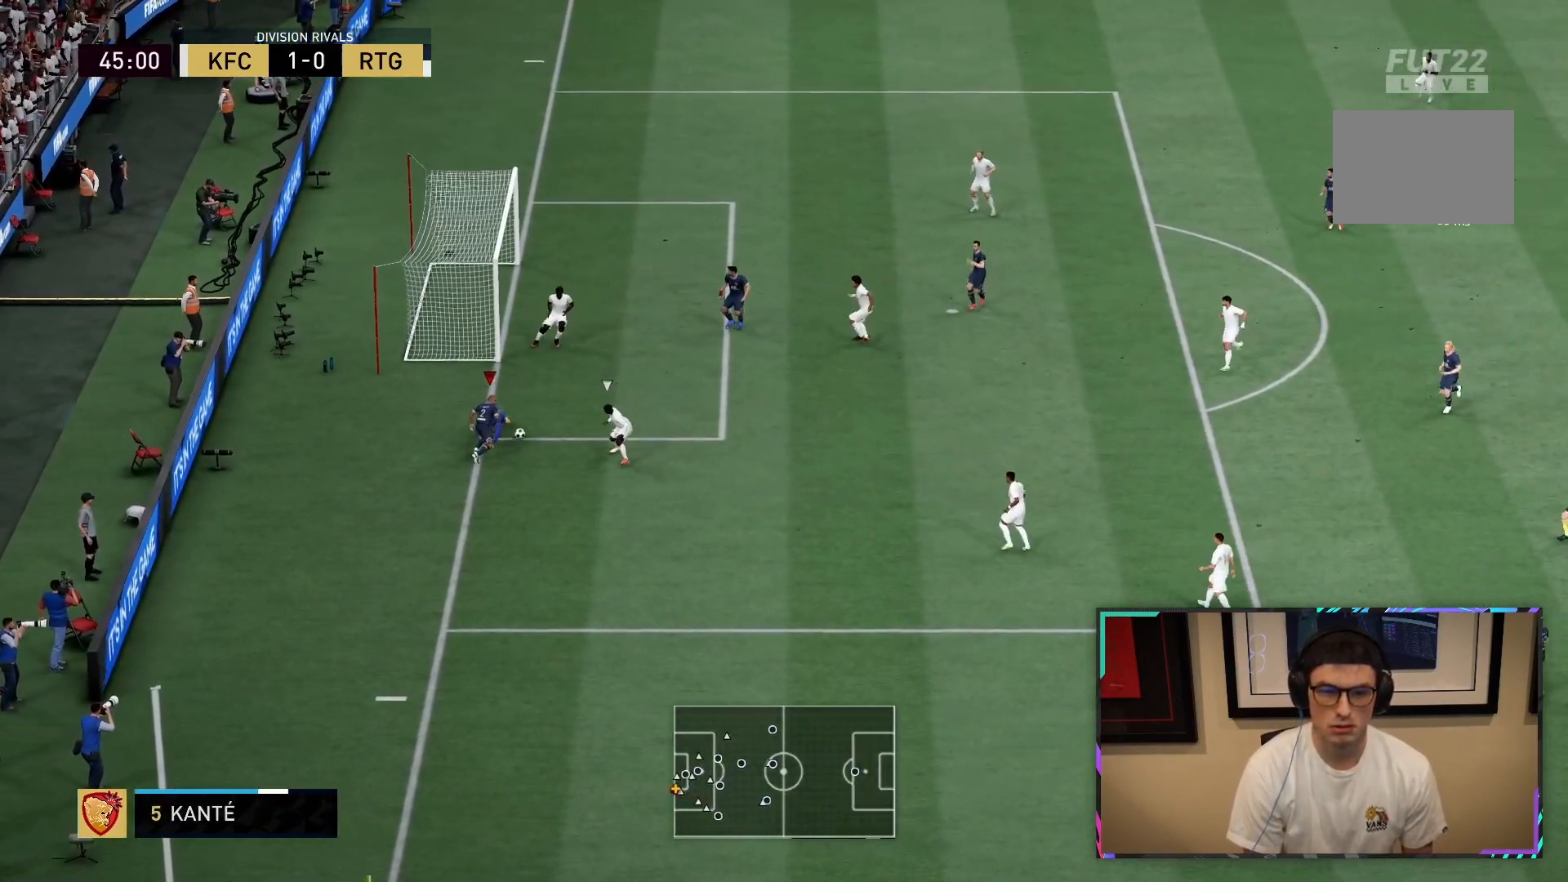
{"dt_ms": 500, "buttons": [], "left_stick": "right", "right_stick": "center", "button_events": []}
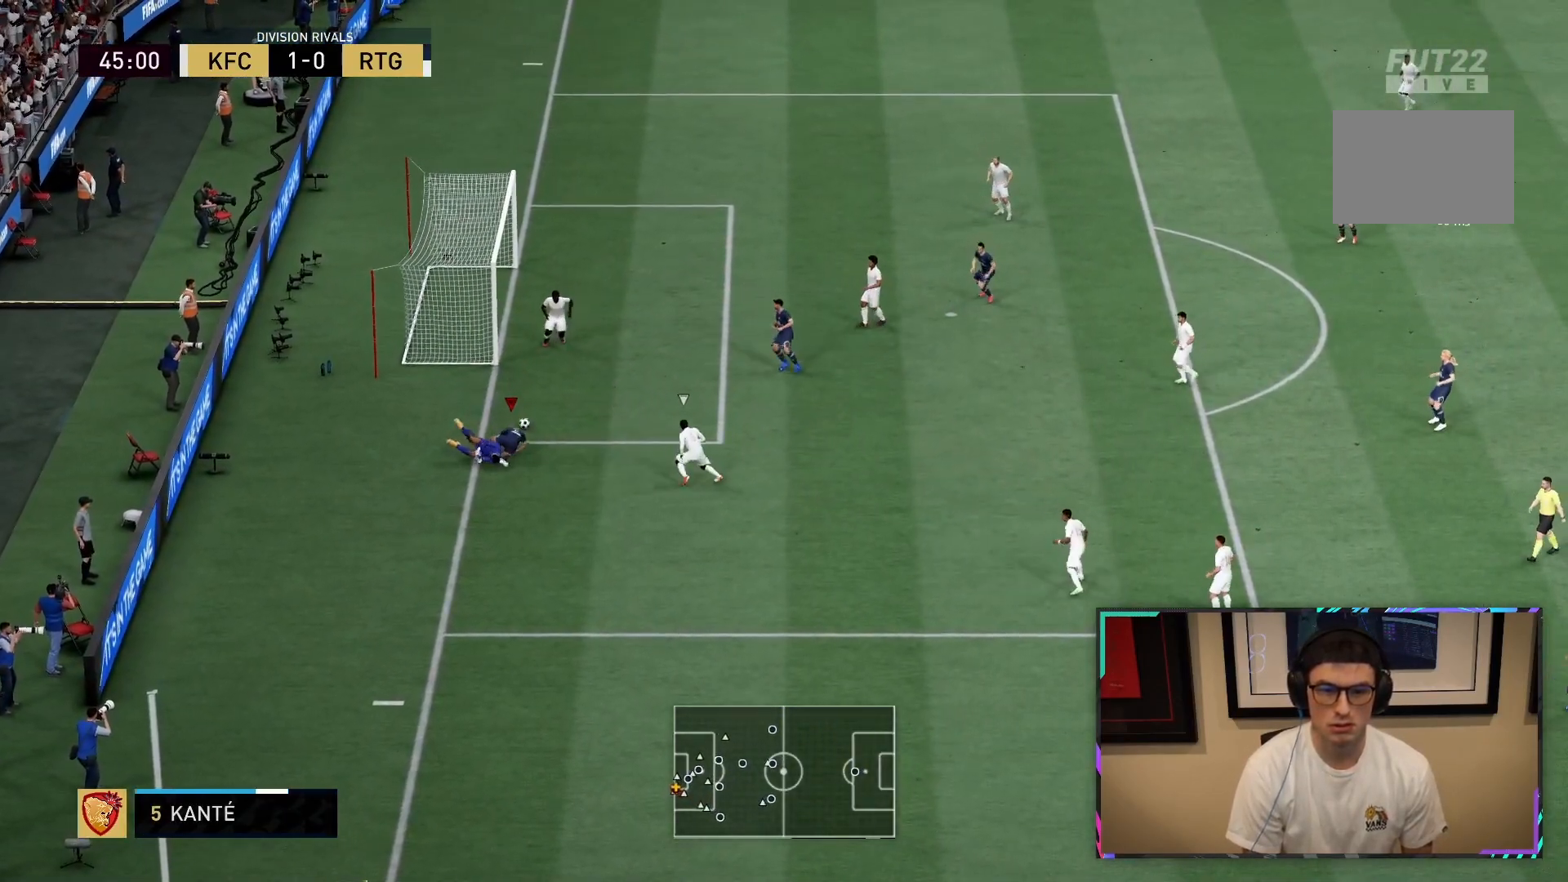
{"dt_ms": 500, "buttons": [], "left_stick": "right", "right_stick": "center", "button_events": []}